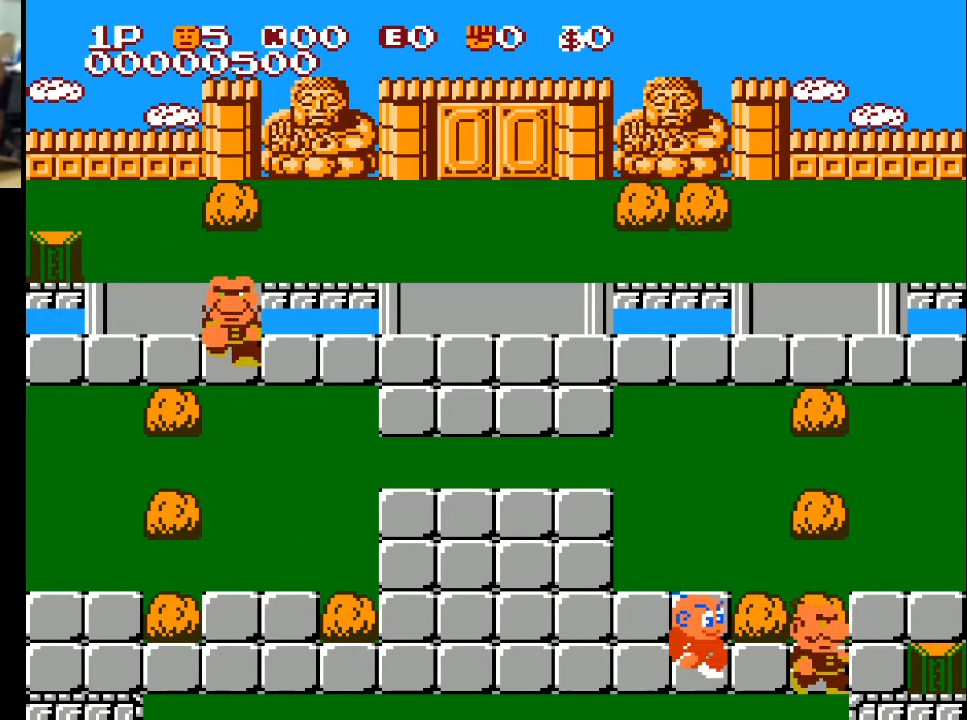
Gameplay with a controller (Xbox layout); each line is a JSON object with the inputs held at the frame after it. "events" lists button and stick changes between this image and that frame as [ms after this image, input, new state], when the widget could be followed in between.
{"buttons": ["DPAD_RIGHT"], "left_stick": "center", "right_stick": "center", "events": [[33, "X", "down"], [133, "X", "up"]]}
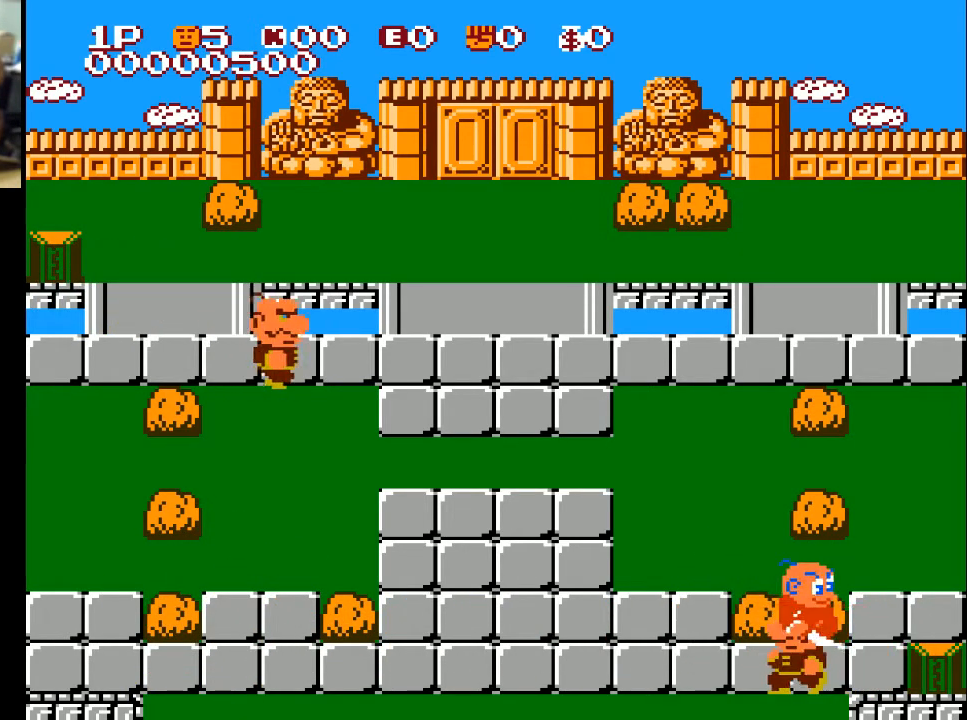
{"buttons": ["DPAD_LEFT"], "left_stick": "center", "right_stick": "center", "events": [[300, "DPAD_RIGHT", "up"], [400, "DPAD_LEFT", "down"]]}
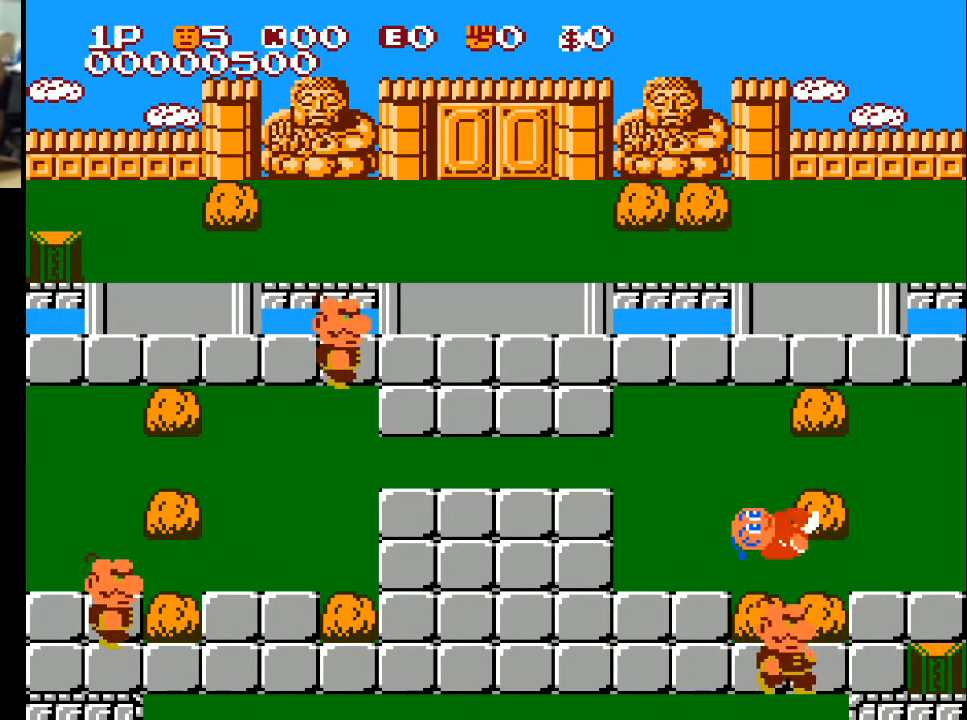
{"buttons": ["DPAD_LEFT"], "left_stick": "center", "right_stick": "center", "events": []}
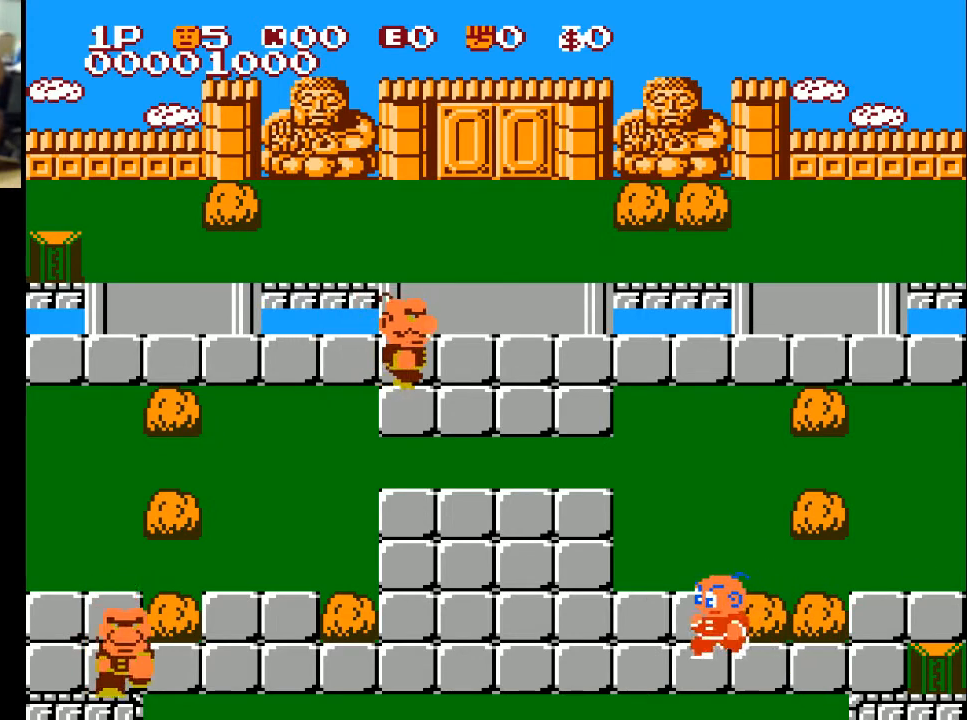
{"buttons": ["DPAD_LEFT"], "left_stick": "center", "right_stick": "center", "events": []}
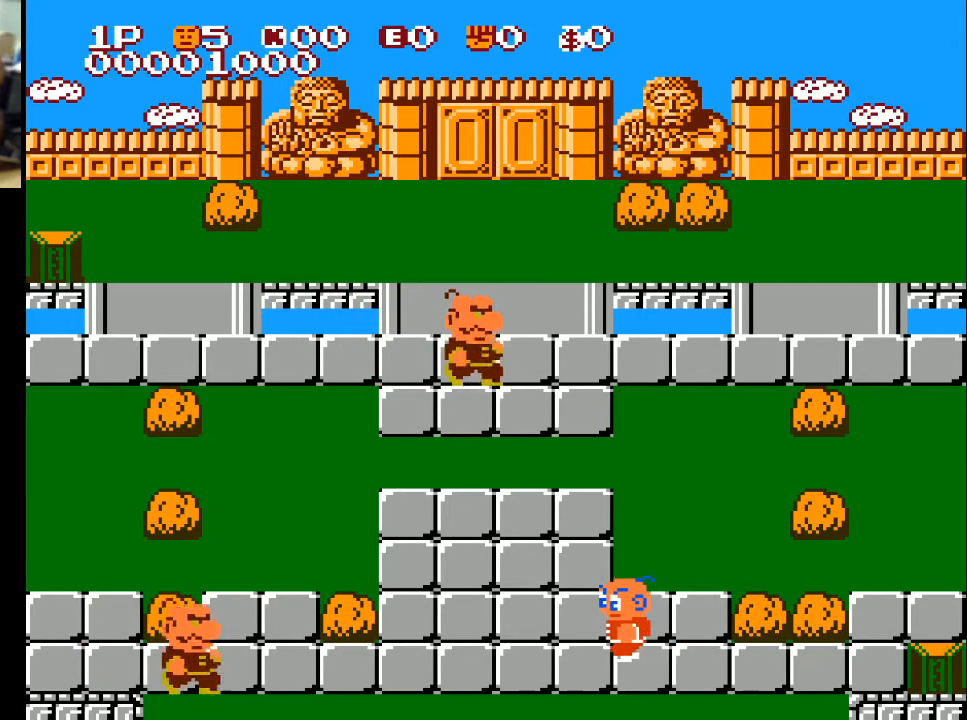
{"buttons": ["DPAD_LEFT"], "left_stick": "center", "right_stick": "center", "events": []}
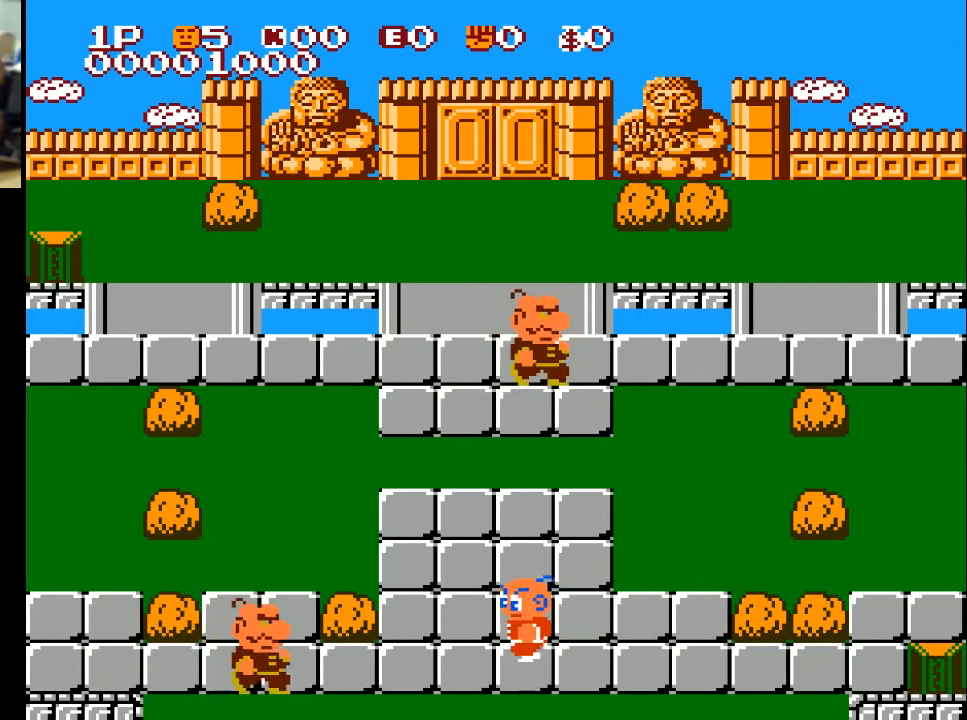
{"buttons": ["DPAD_LEFT"], "left_stick": "center", "right_stick": "center", "events": []}
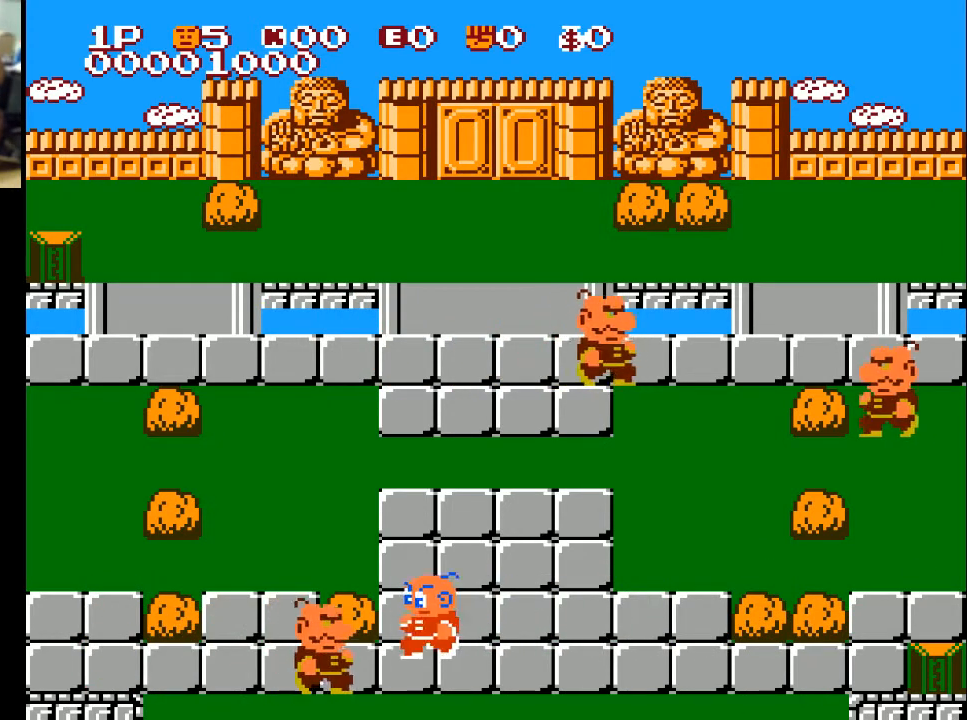
{"buttons": ["DPAD_LEFT"], "left_stick": "center", "right_stick": "center", "events": [[233, "A", "down"], [333, "A", "up"]]}
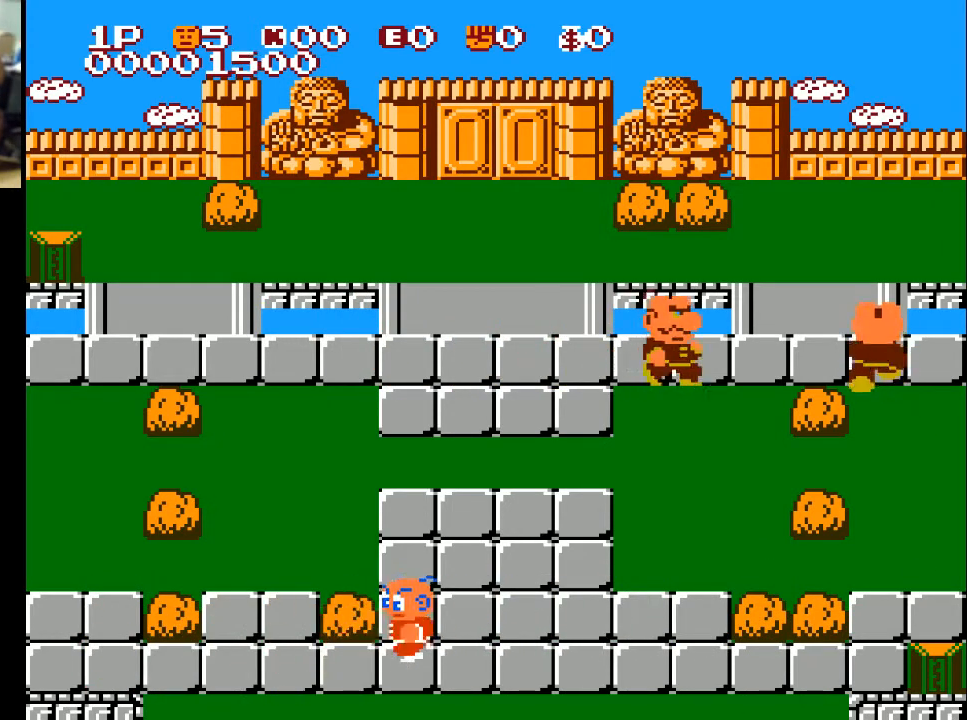
{"buttons": ["DPAD_UP"], "left_stick": "center", "right_stick": "center", "events": [[100, "DPAD_LEFT", "up"], [100, "DPAD_RIGHT", "down"], [300, "DPAD_UP", "down"], [367, "DPAD_RIGHT", "up"]]}
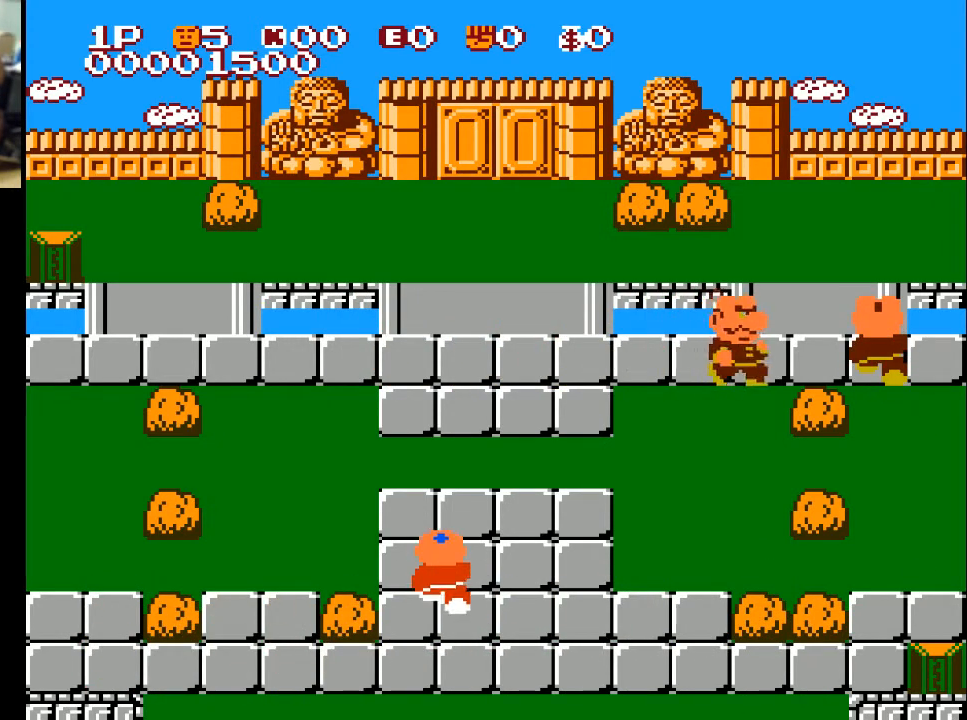
{"buttons": ["DPAD_UP"], "left_stick": "center", "right_stick": "center", "events": []}
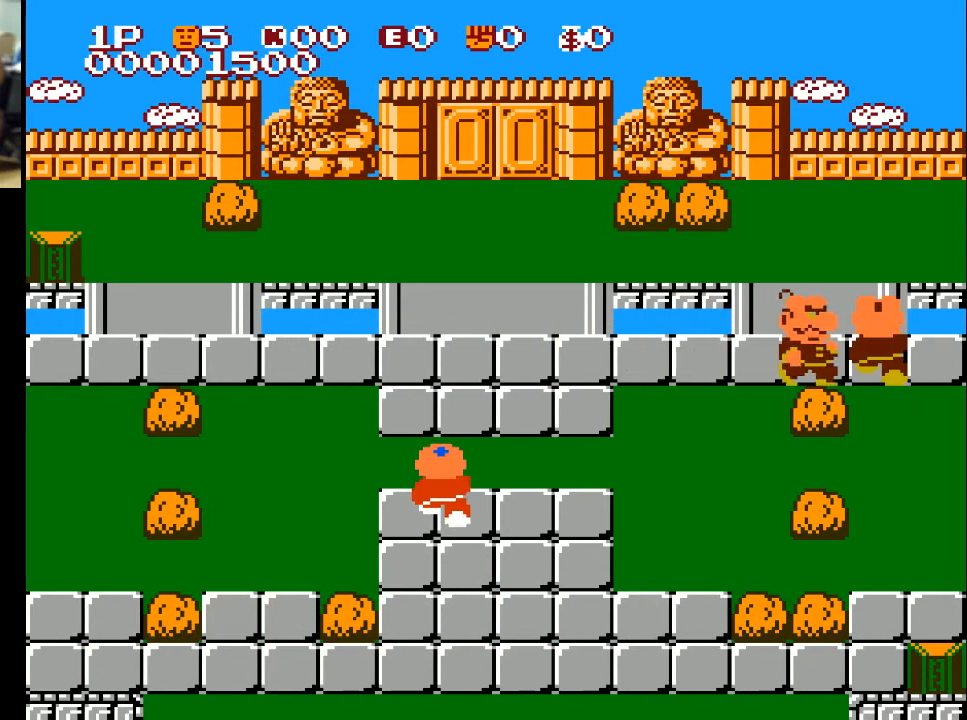
{"buttons": ["DPAD_UP"], "left_stick": "center", "right_stick": "center", "events": []}
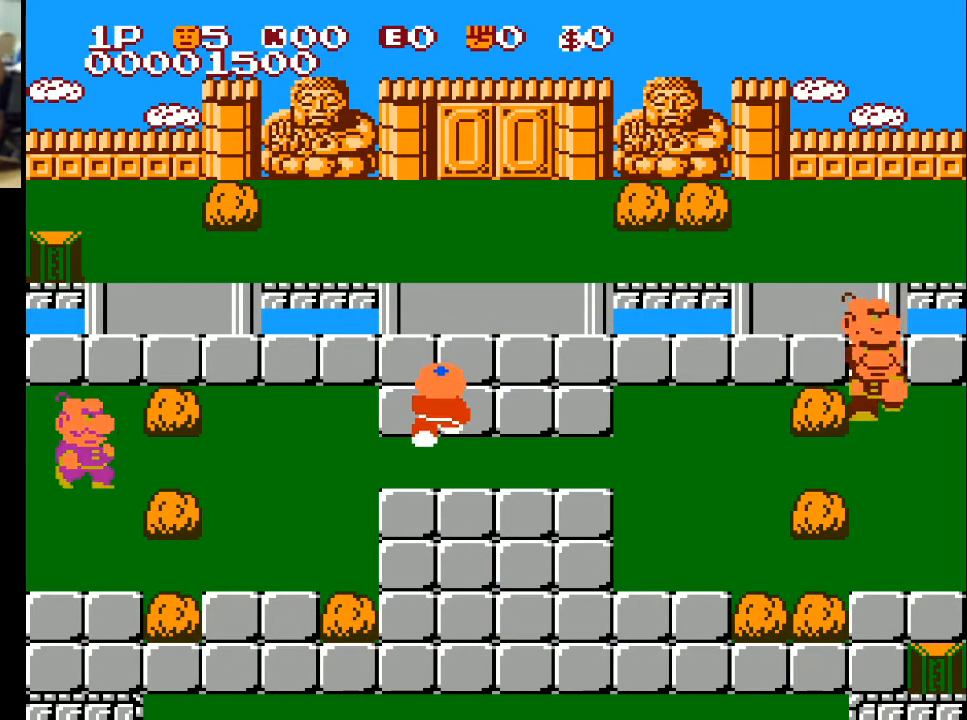
{"buttons": ["DPAD_DOWN"], "left_stick": "center", "right_stick": "center", "events": [[367, "DPAD_UP", "up"], [433, "DPAD_DOWN", "down"]]}
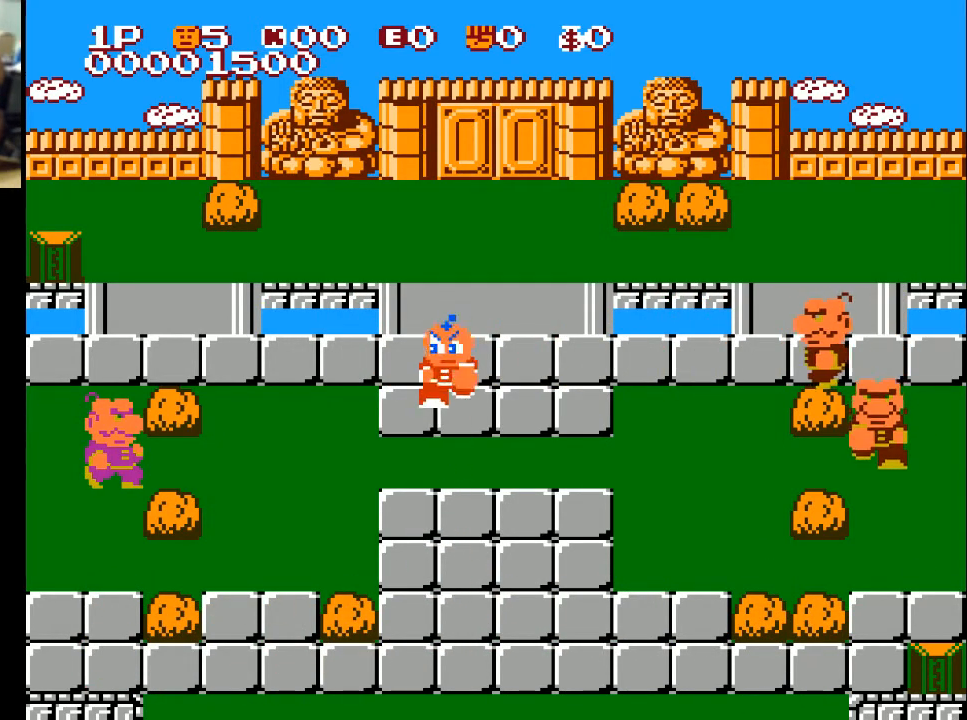
{"buttons": ["DPAD_LEFT"], "left_stick": "center", "right_stick": "center", "events": [[433, "DPAD_LEFT", "down"], [500, "DPAD_DOWN", "up"]]}
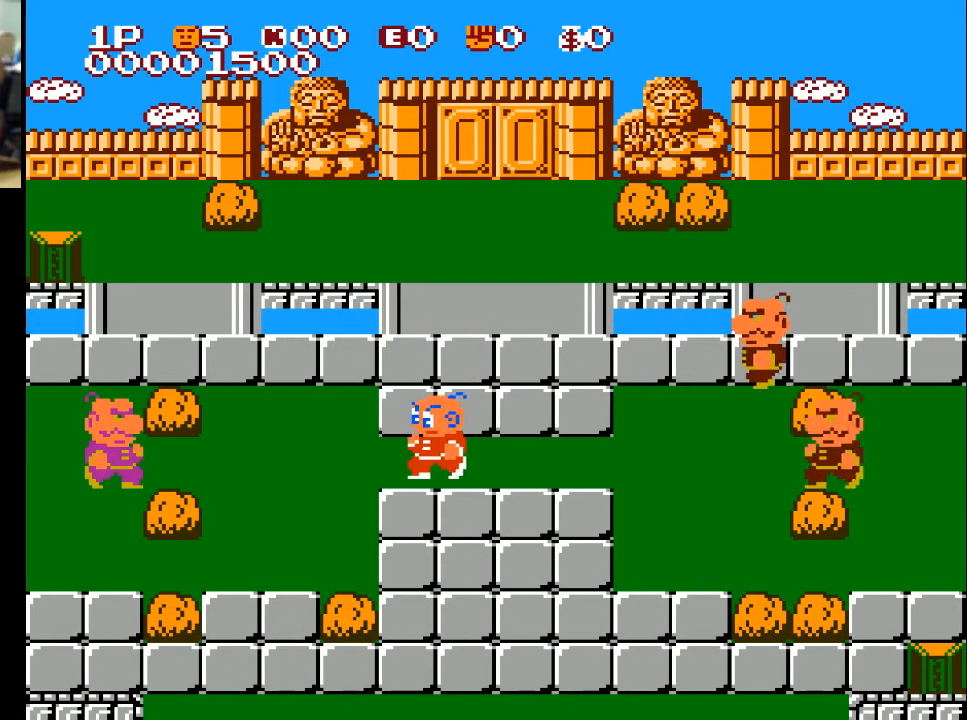
{"buttons": ["DPAD_LEFT"], "left_stick": "center", "right_stick": "center", "events": []}
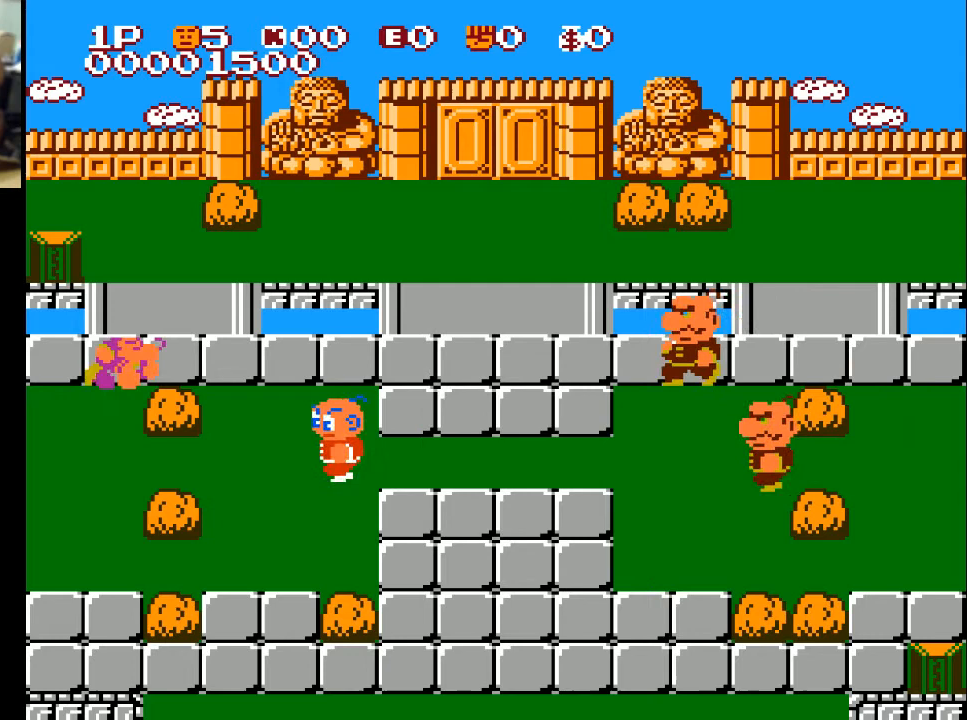
{"buttons": ["DPAD_LEFT"], "left_stick": "center", "right_stick": "center", "events": [[200, "X", "down"], [300, "X", "up"]]}
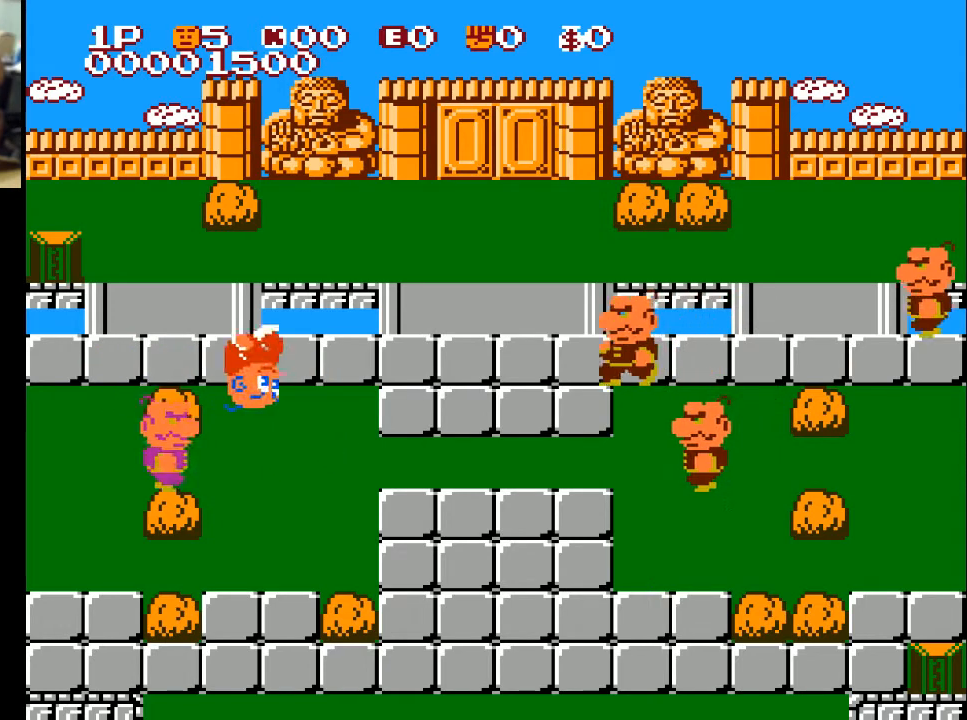
{"buttons": ["DPAD_LEFT"], "left_stick": "center", "right_stick": "center", "events": []}
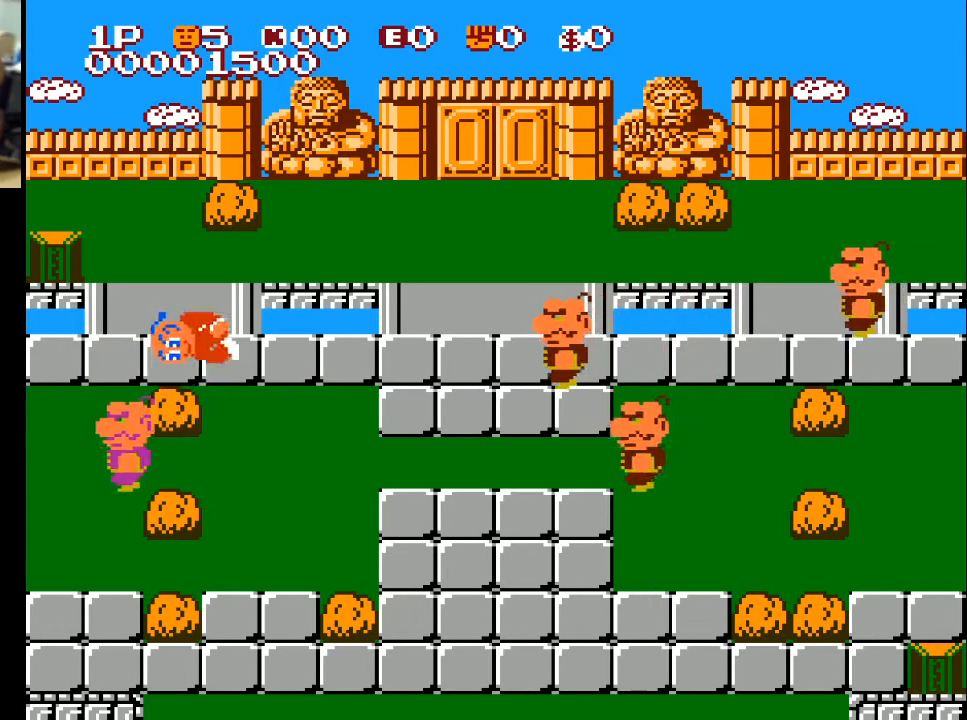
{"buttons": ["DPAD_RIGHT"], "left_stick": "center", "right_stick": "center", "events": [[267, "DPAD_LEFT", "up"], [433, "DPAD_RIGHT", "down"]]}
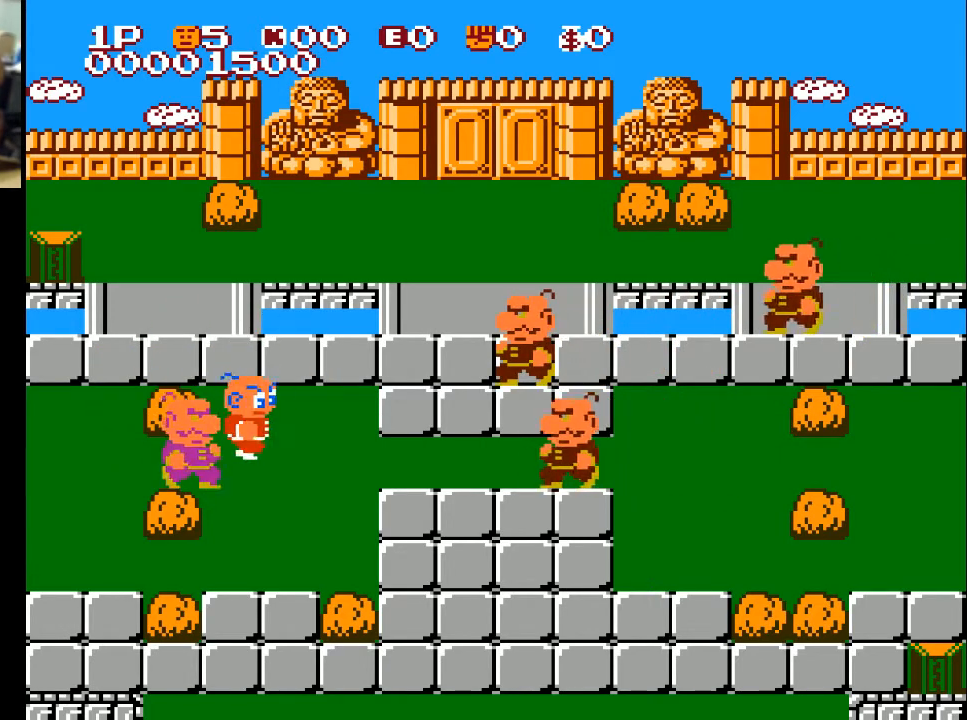
{"buttons": ["DPAD_LEFT"], "left_stick": "center", "right_stick": "center", "events": [[433, "DPAD_LEFT", "down"], [433, "DPAD_RIGHT", "up"]]}
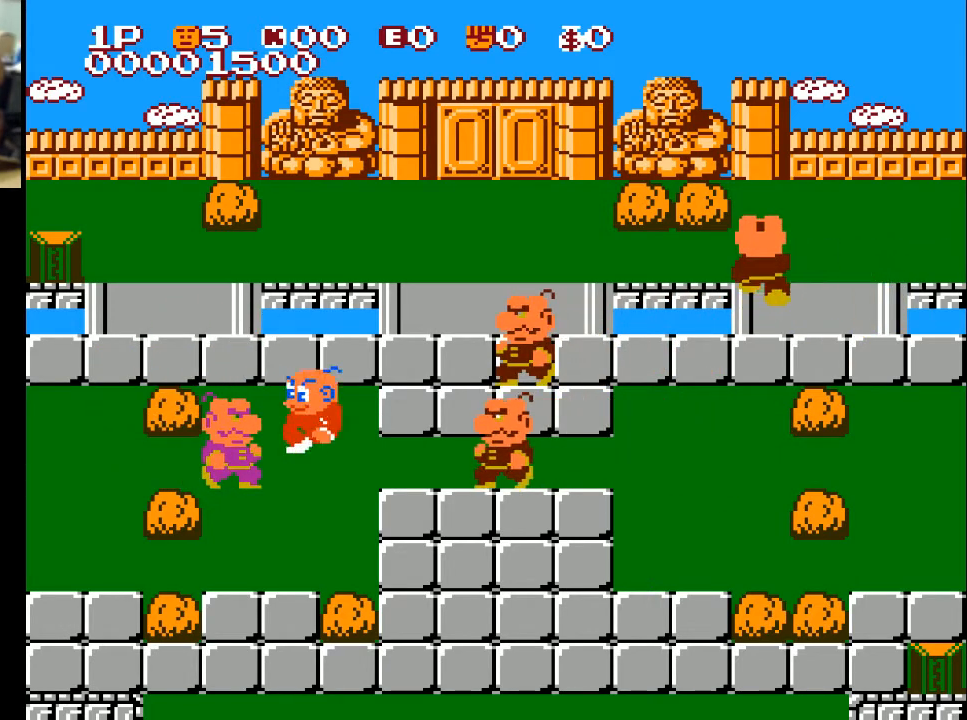
{"buttons": ["DPAD_LEFT"], "left_stick": "center", "right_stick": "center", "events": [[33, "X", "down"], [100, "X", "up"]]}
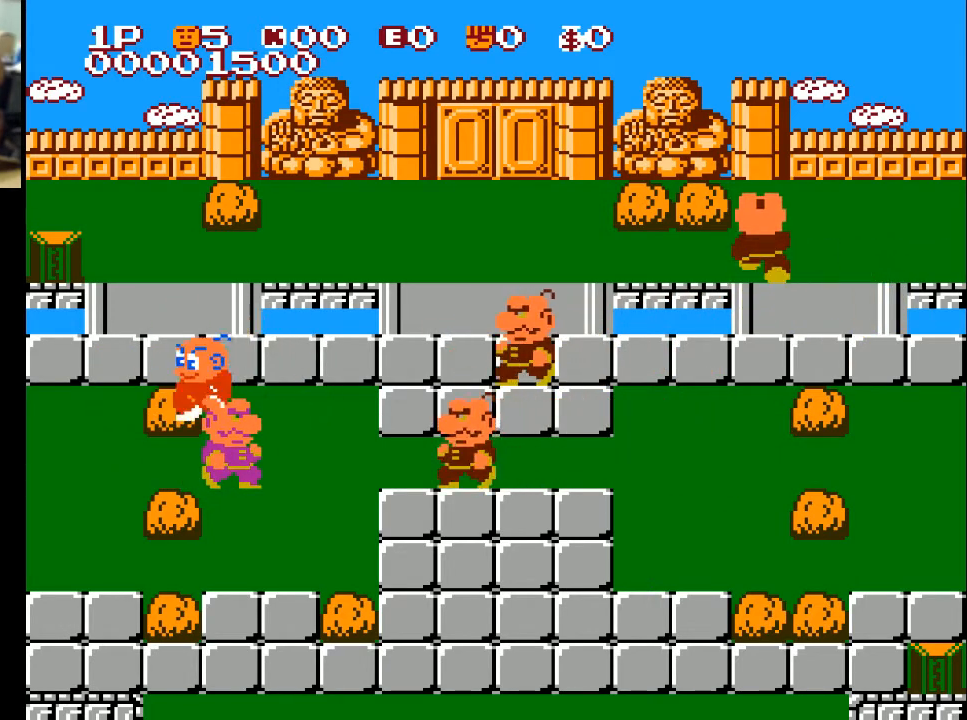
{"buttons": ["DPAD_LEFT"], "left_stick": "center", "right_stick": "center", "events": []}
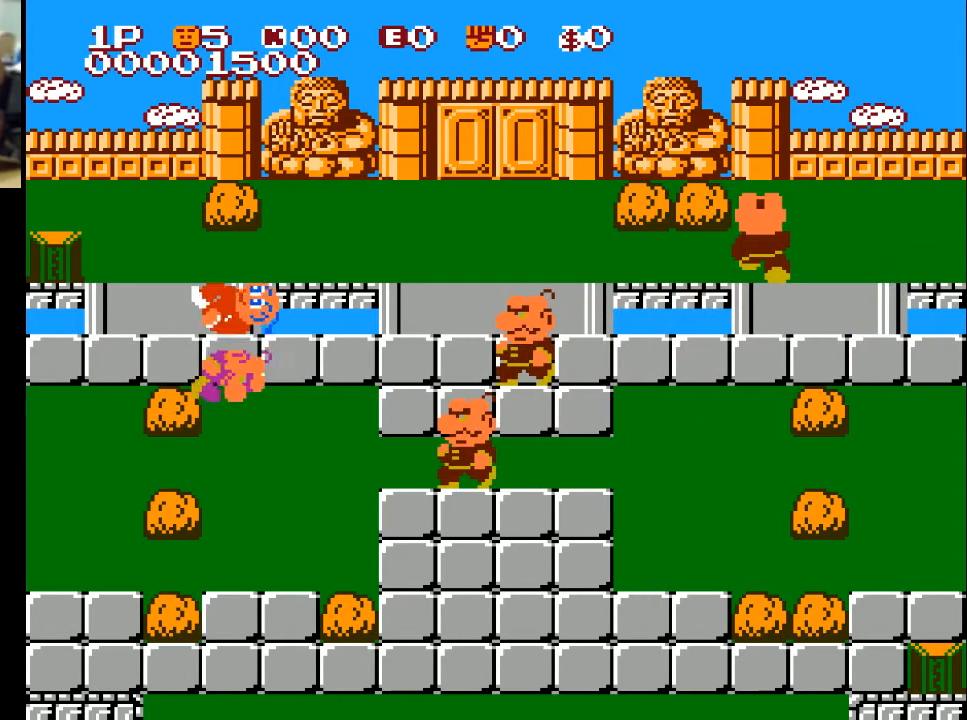
{"buttons": ["DPAD_DOWN", "DPAD_LEFT"], "left_stick": "center", "right_stick": "center", "events": [[467, "DPAD_DOWN", "down"]]}
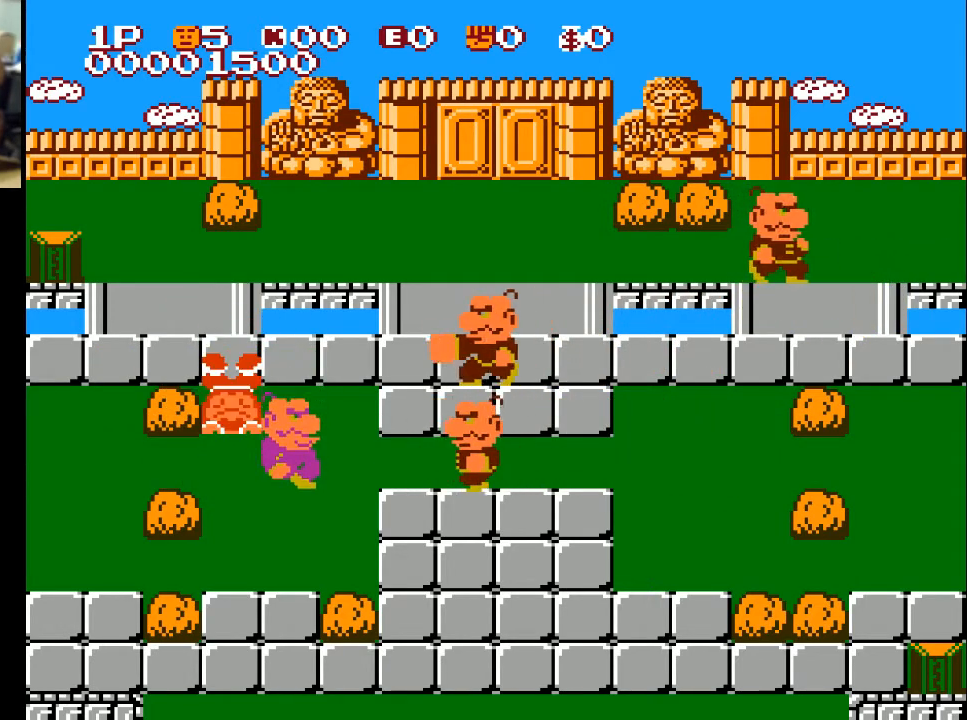
{"buttons": ["A"], "left_stick": "center", "right_stick": "center", "events": [[67, "DPAD_LEFT", "up"], [167, "DPAD_RIGHT", "down"], [267, "DPAD_RIGHT", "up"], [467, "A", "down"], [467, "DPAD_DOWN", "up"]]}
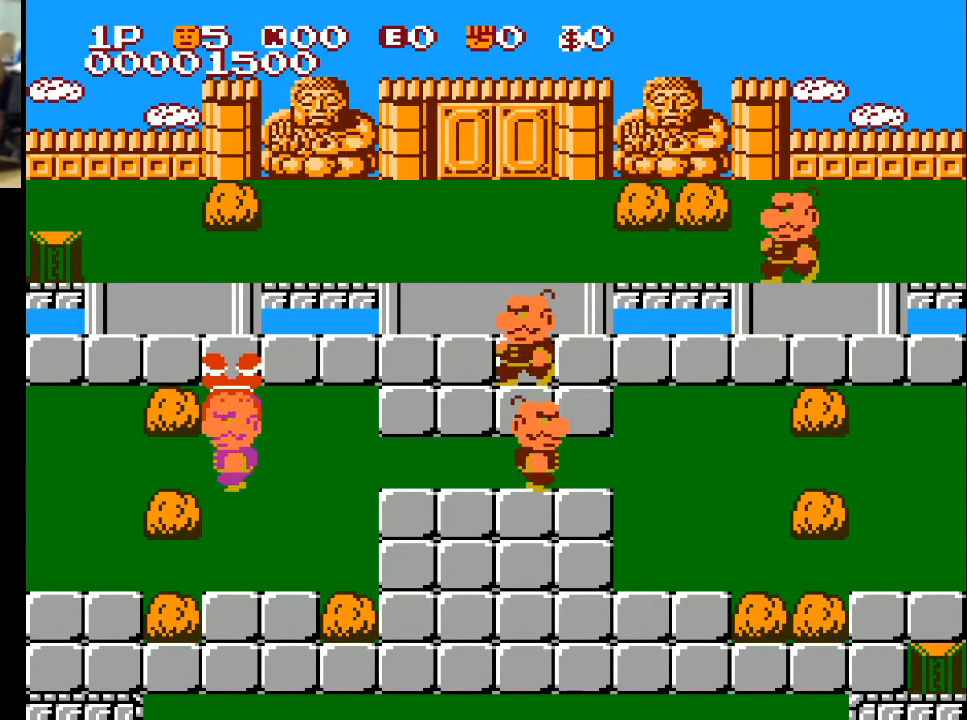
{"buttons": [], "left_stick": "center", "right_stick": "center", "events": [[67, "A", "up"], [67, "DPAD_DOWN", "down"], [233, "A", "down"], [233, "DPAD_DOWN", "up"], [333, "A", "up"]]}
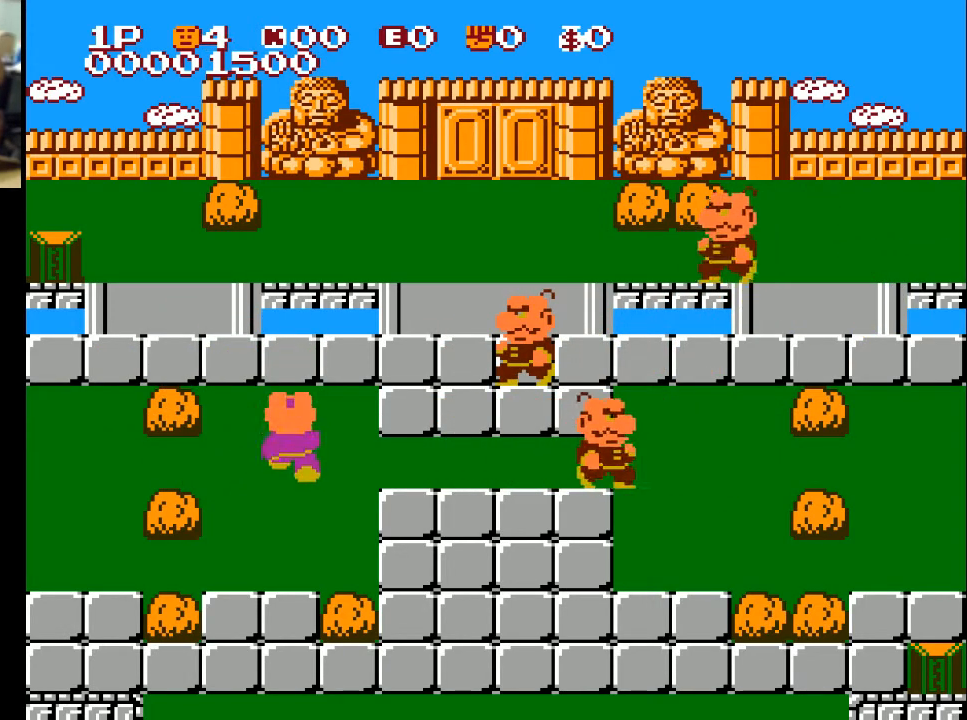
{"buttons": ["DPAD_DOWN"], "left_stick": "center", "right_stick": "center", "events": [[200, "DPAD_DOWN", "down"]]}
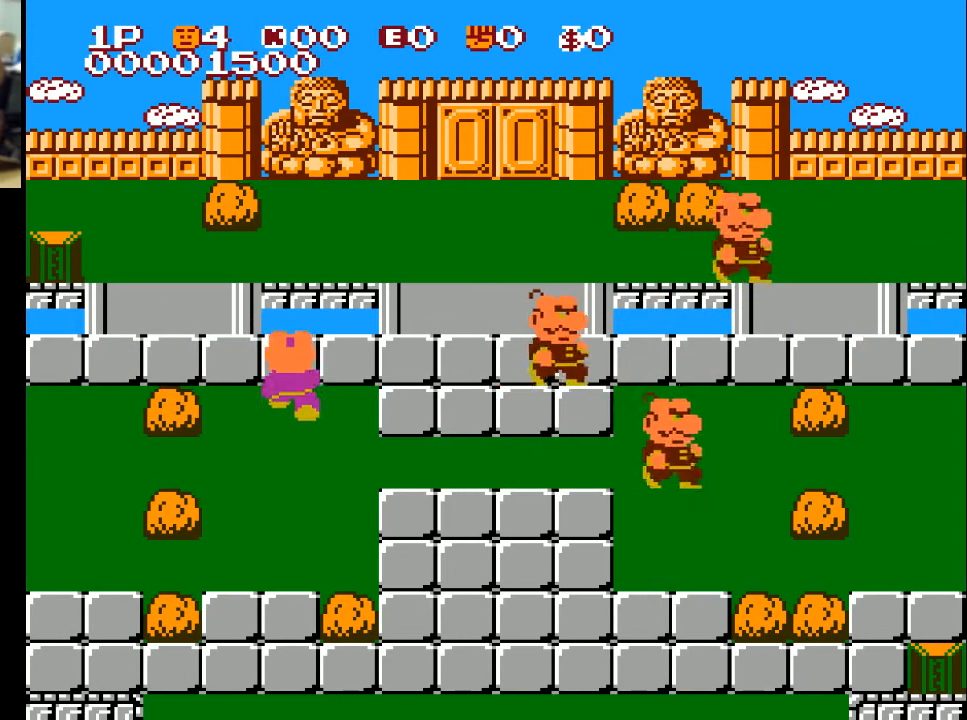
{"buttons": ["DPAD_UP"], "left_stick": "center", "right_stick": "center", "events": [[133, "DPAD_DOWN", "up"], [200, "DPAD_LEFT", "down"], [367, "DPAD_UP", "down"], [400, "DPAD_LEFT", "up"]]}
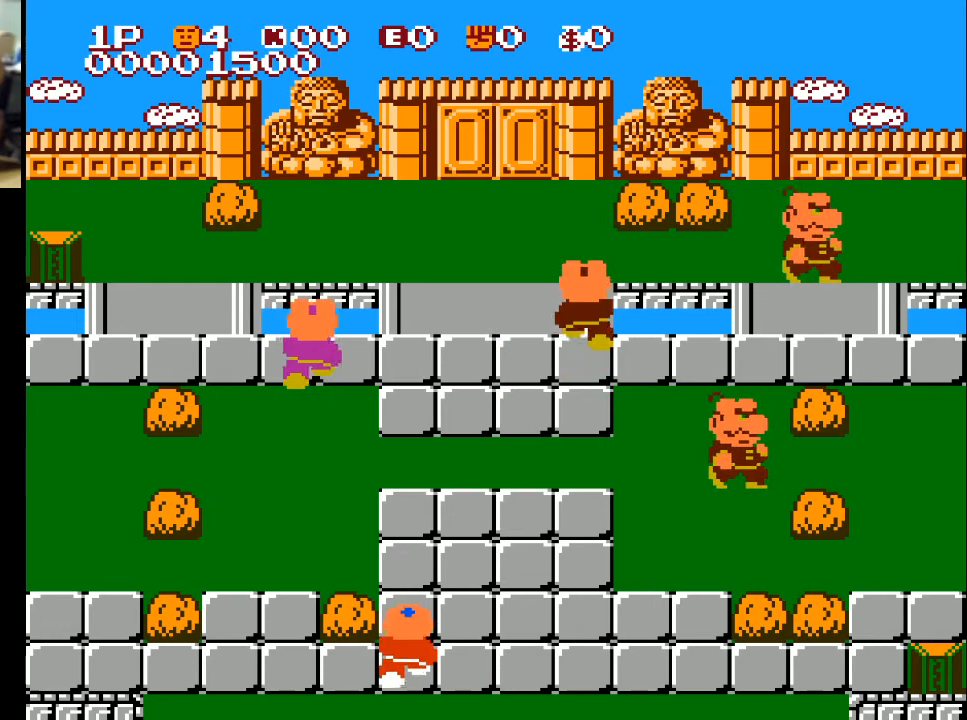
{"buttons": ["DPAD_UP"], "left_stick": "center", "right_stick": "center", "events": []}
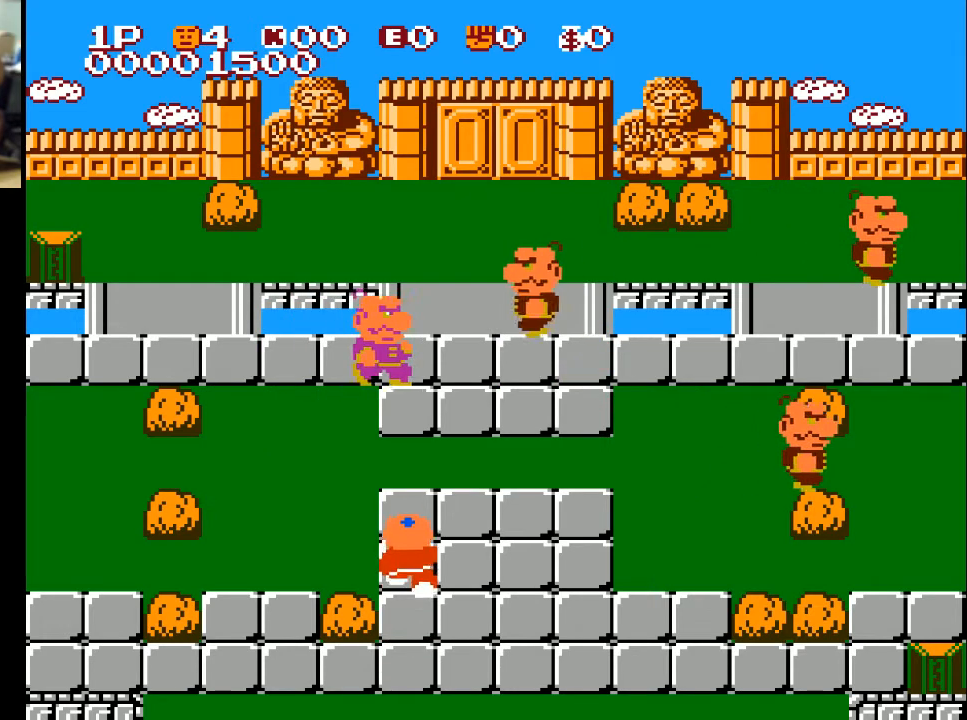
{"buttons": ["DPAD_UP"], "left_stick": "center", "right_stick": "center", "events": []}
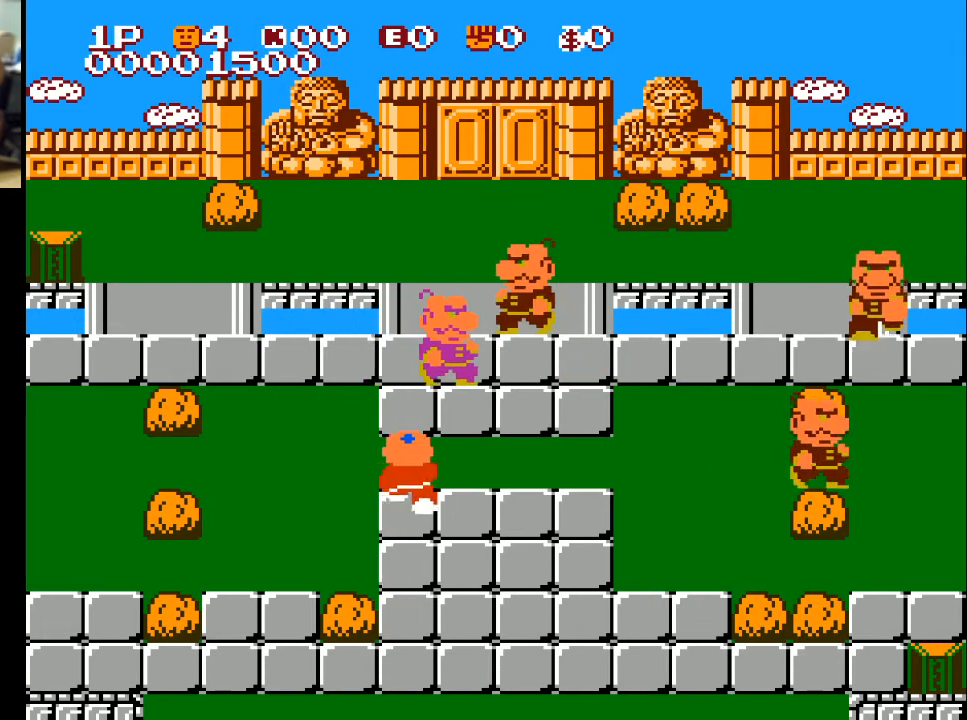
{"buttons": ["DPAD_UP"], "left_stick": "center", "right_stick": "center", "events": []}
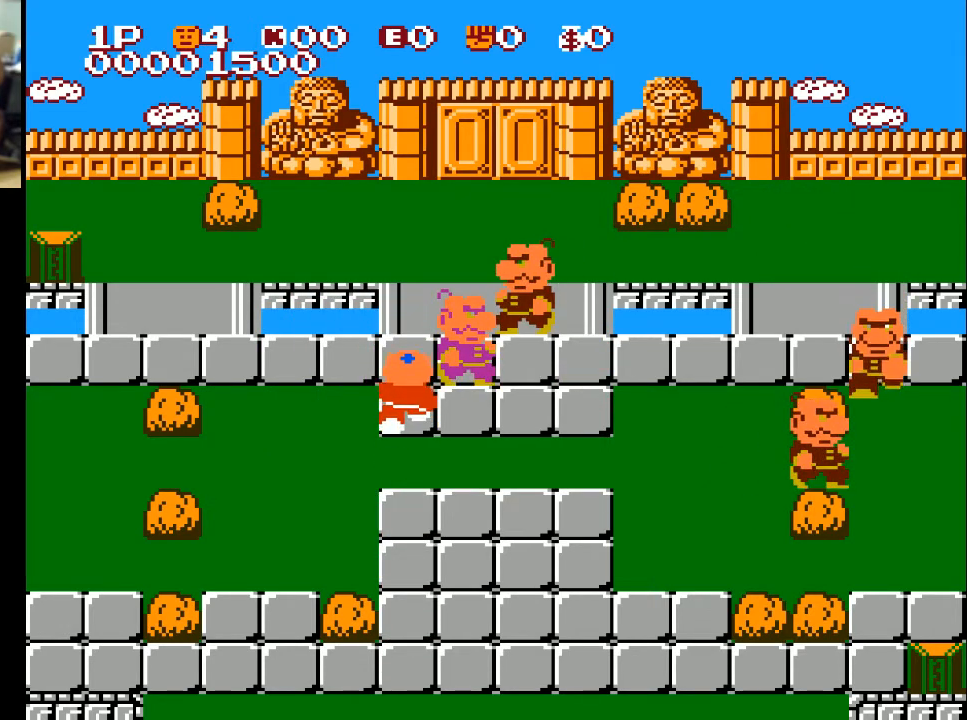
{"buttons": ["DPAD_RIGHT"], "left_stick": "center", "right_stick": "center", "events": [[333, "DPAD_RIGHT", "down"], [333, "DPAD_UP", "up"], [400, "A", "down"], [500, "A", "up"]]}
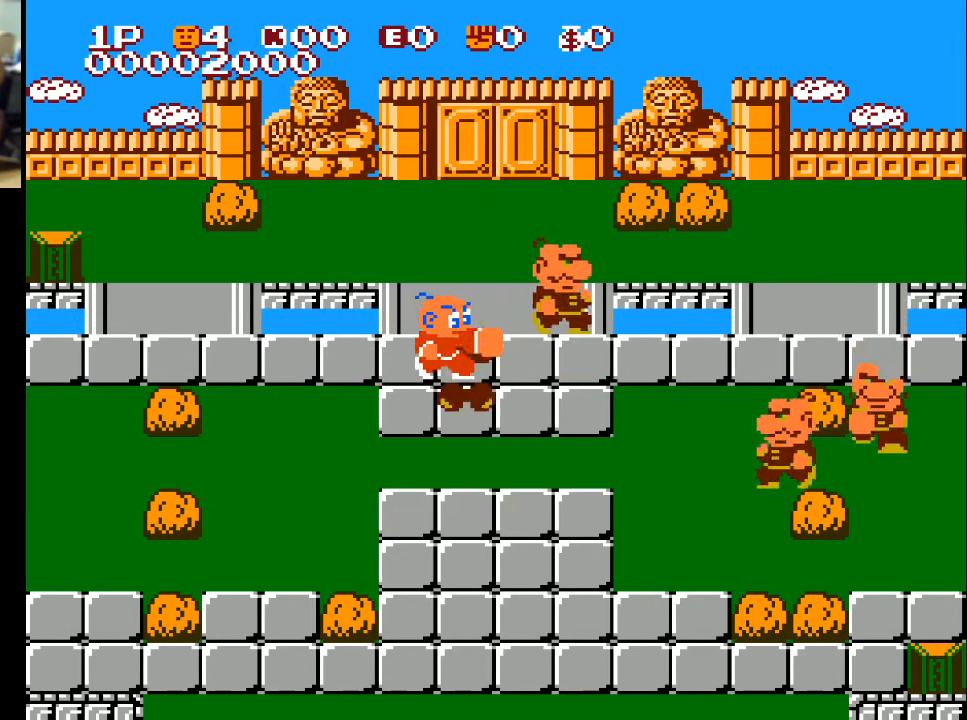
{"buttons": ["DPAD_UP"], "left_stick": "center", "right_stick": "center", "events": [[467, "DPAD_UP", "down"], [500, "DPAD_RIGHT", "up"]]}
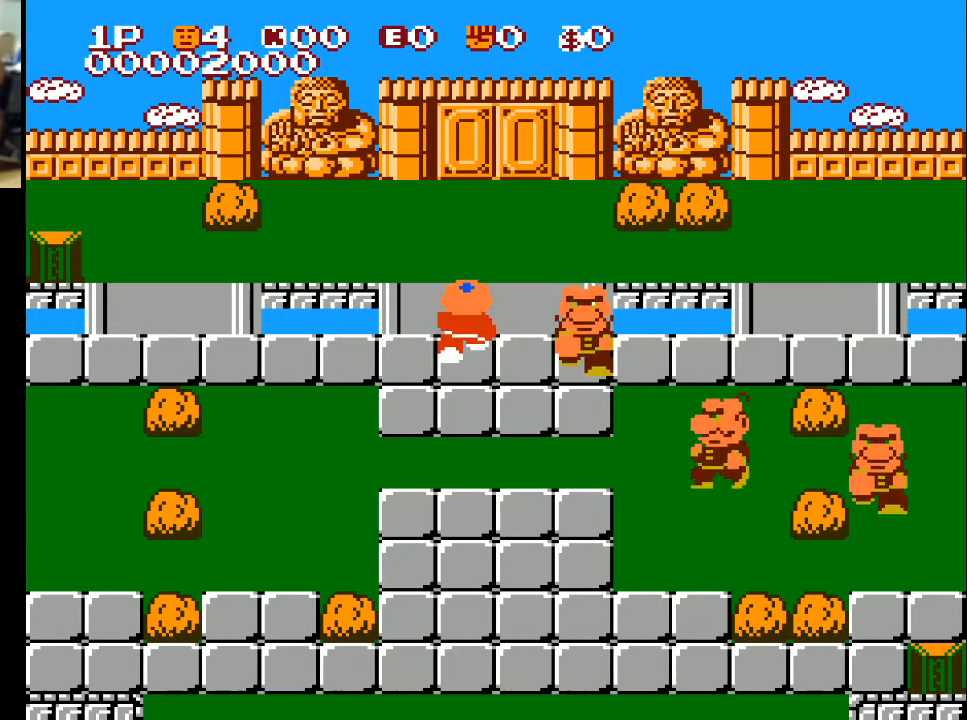
{"buttons": ["DPAD_RIGHT"], "left_stick": "center", "right_stick": "center", "events": [[100, "DPAD_RIGHT", "down"], [100, "DPAD_UP", "up"], [367, "DPAD_DOWN", "down"], [367, "DPAD_RIGHT", "up"], [500, "DPAD_DOWN", "up"], [500, "DPAD_RIGHT", "down"]]}